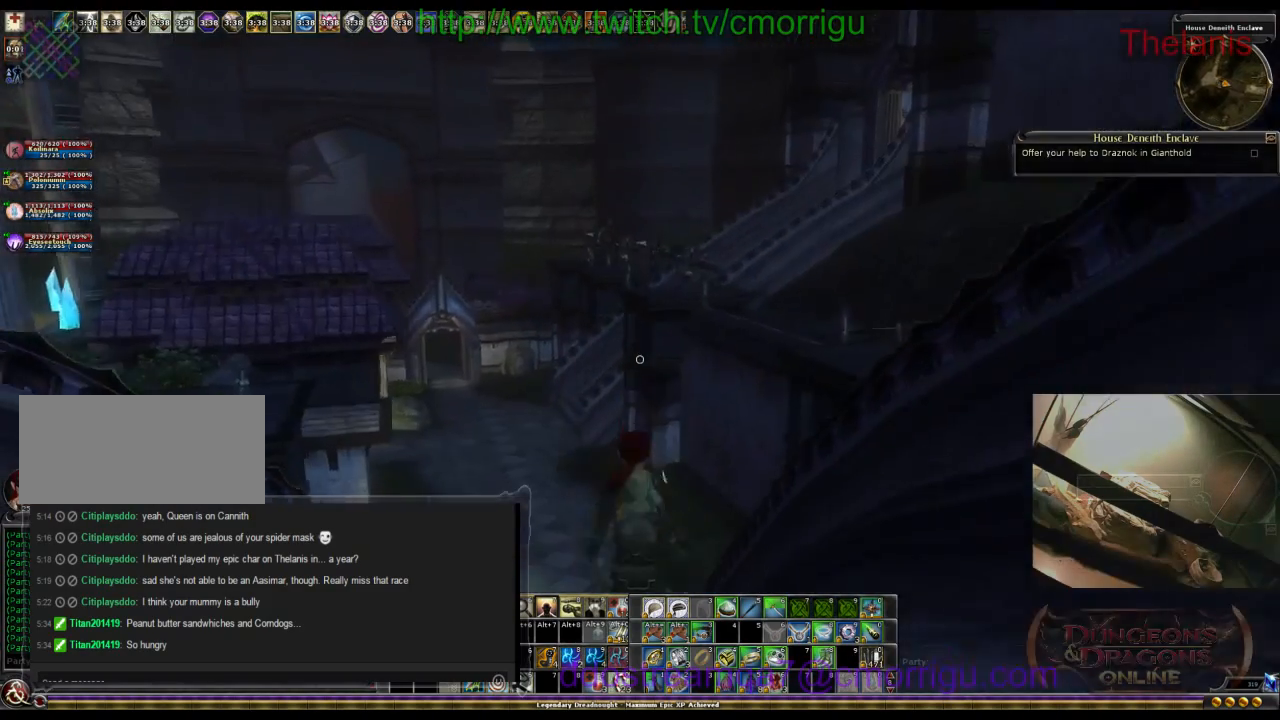
Gameplay with keyboard; each line is a JSON object with the keys held at the frame after it. "events" lists presses ("down") and releases ("up") of ".", "/", "0", "1", "2", "3", "4", "5", "6", "7", "8", "9", "a", "b", "backslash", "backspace", "c", "caps_lock", "comma", "ctrl_l", "ctrl_r", "d", "e", "equals", "escape", "f", "f1", "f10", "f11", "f12", "f2", "f3", "f4", "f5", "f6", "f7", "f8", "f9", "g", "h", "i", "j", "k", "l", "lbracket", "m", "minus", "n", "o", "p", "q", "quote", "r", "rbracket", "return", "s", "semicolon", "shift_l", "shift_r", "space", "t", "tab", "tilde", "u", "v", "w", "x", "y" and "z" between this image and that frame as [ms after this image, input, new state], when the widget could be followed in between. No other keys are recorded. Mouse input is not recorded.
{"keys": ["w"], "events": []}
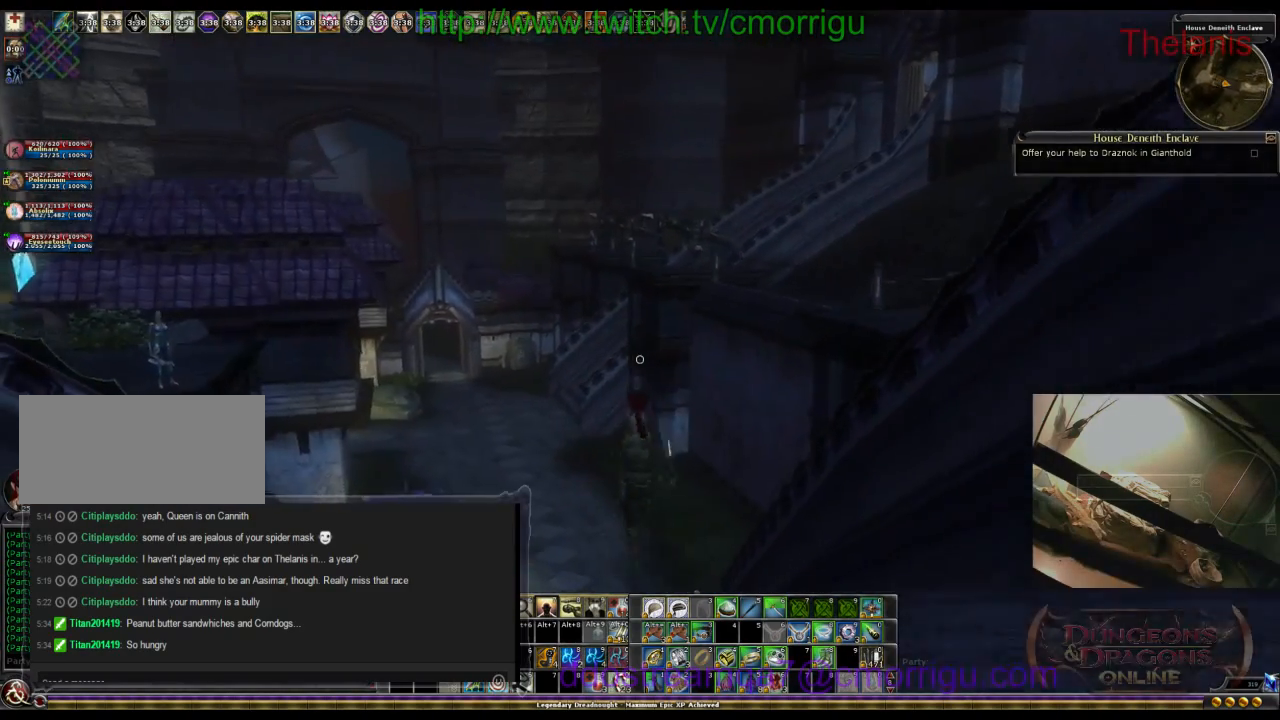
{"keys": ["w"], "events": []}
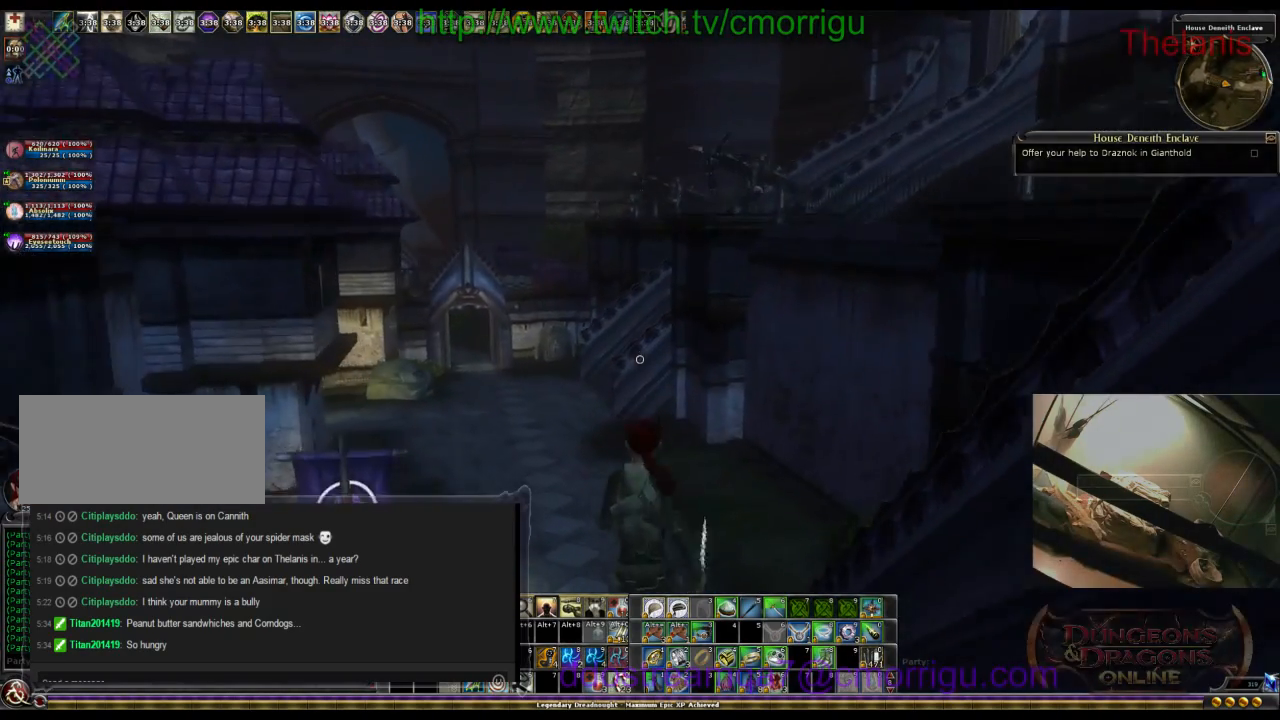
{"keys": ["w"], "events": []}
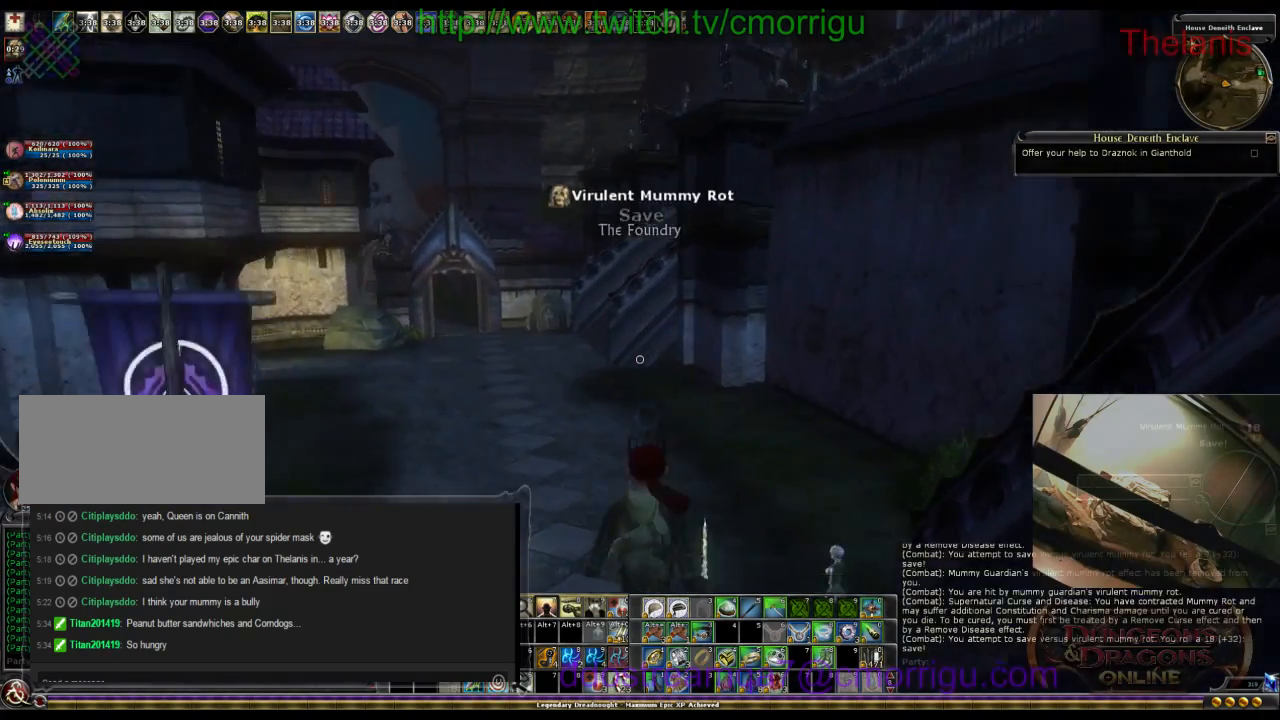
{"keys": ["w"], "events": []}
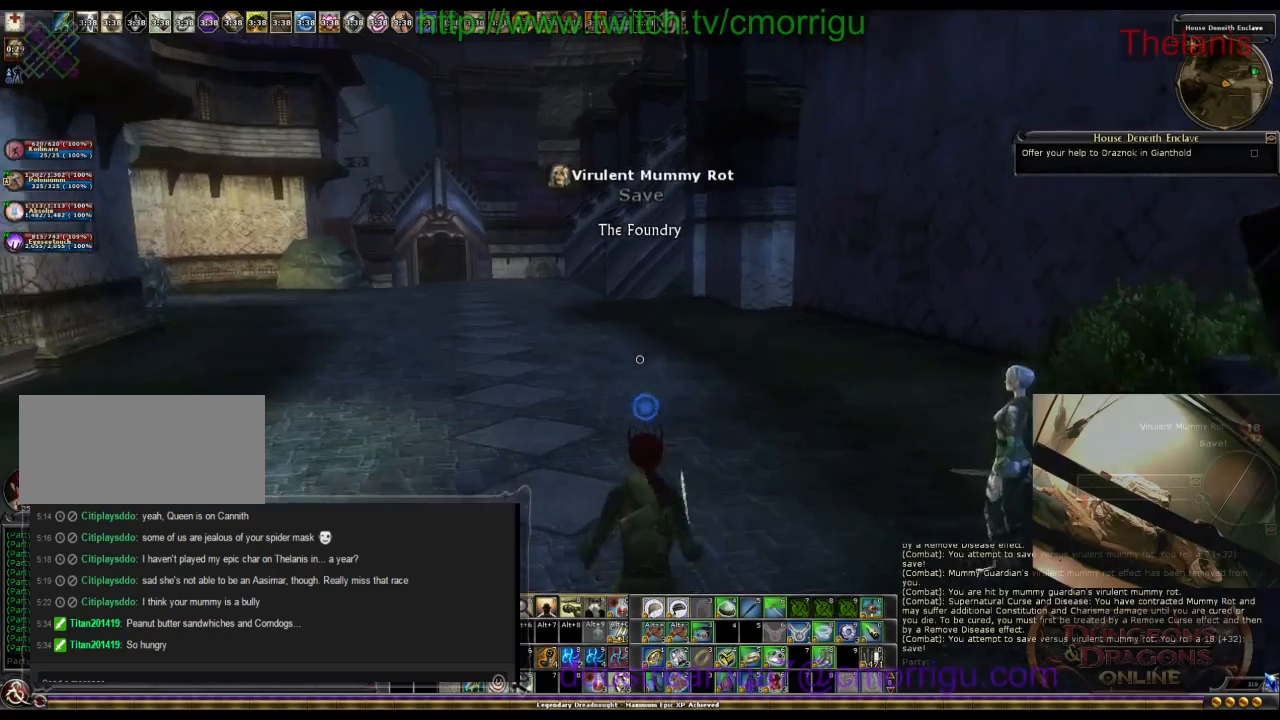
{"keys": ["w"], "events": []}
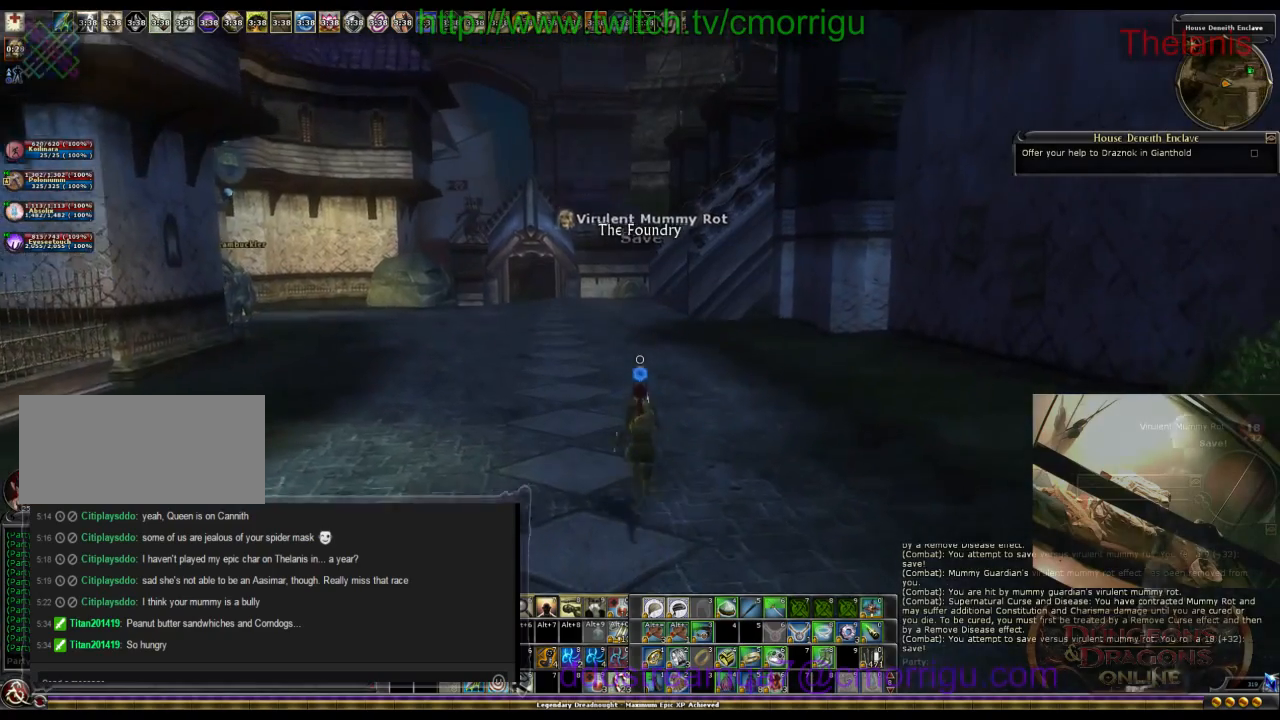
{"keys": ["w"], "events": []}
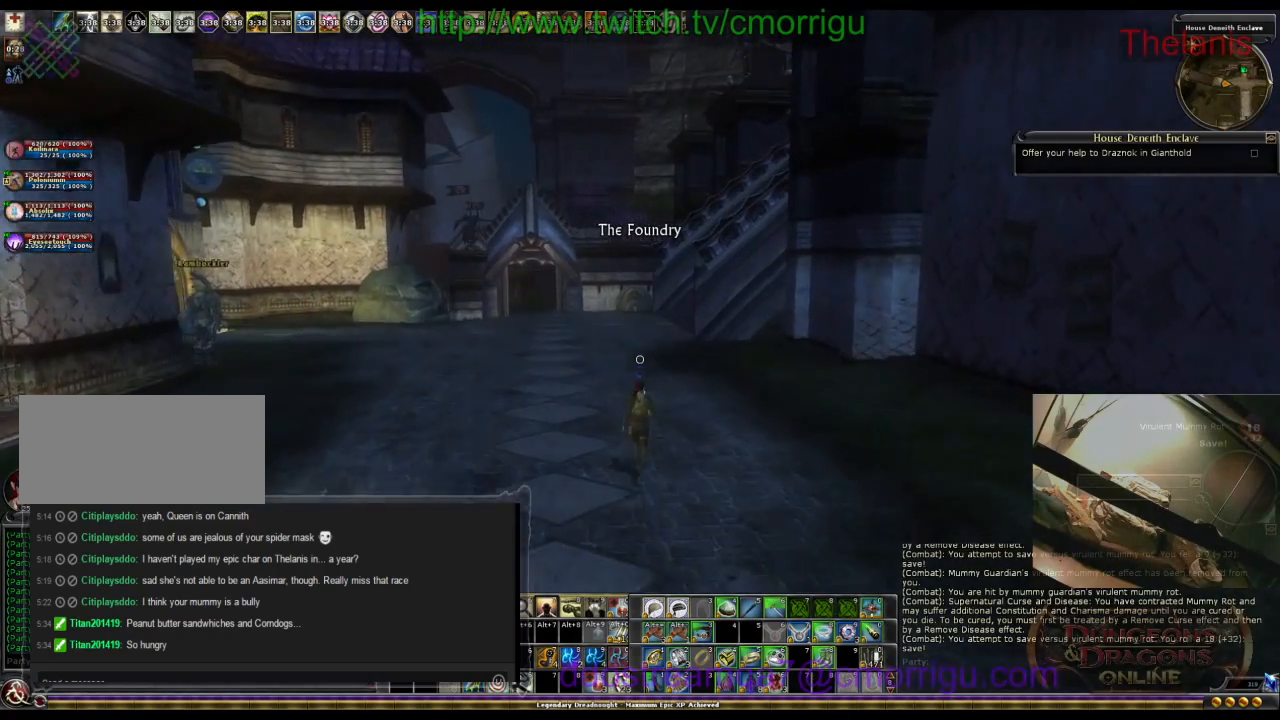
{"keys": ["w"], "events": []}
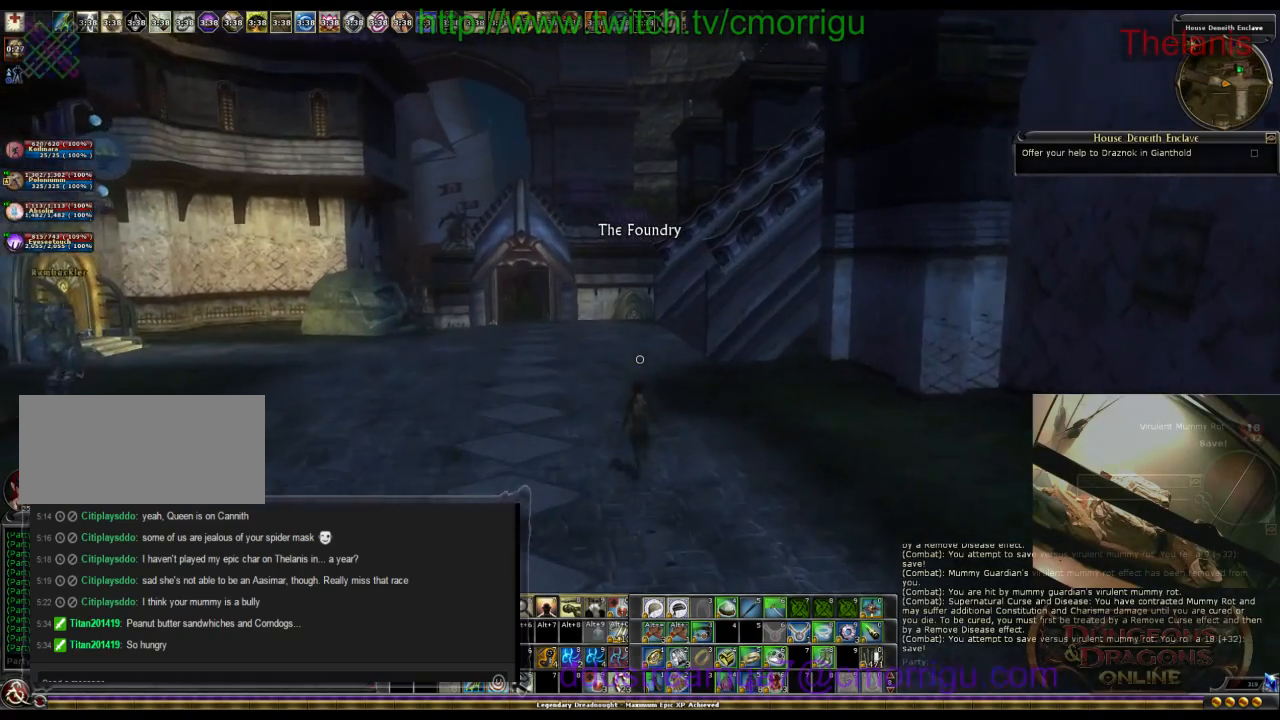
{"keys": ["w"], "events": []}
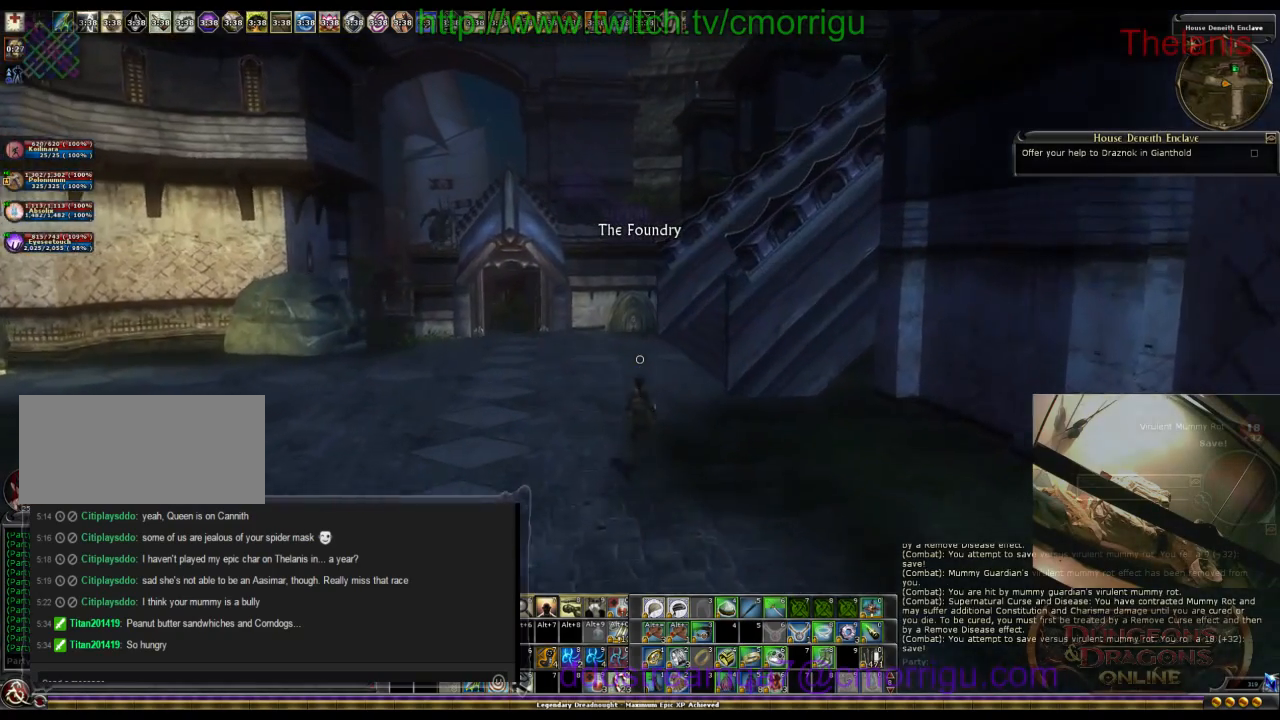
{"keys": ["w"], "events": []}
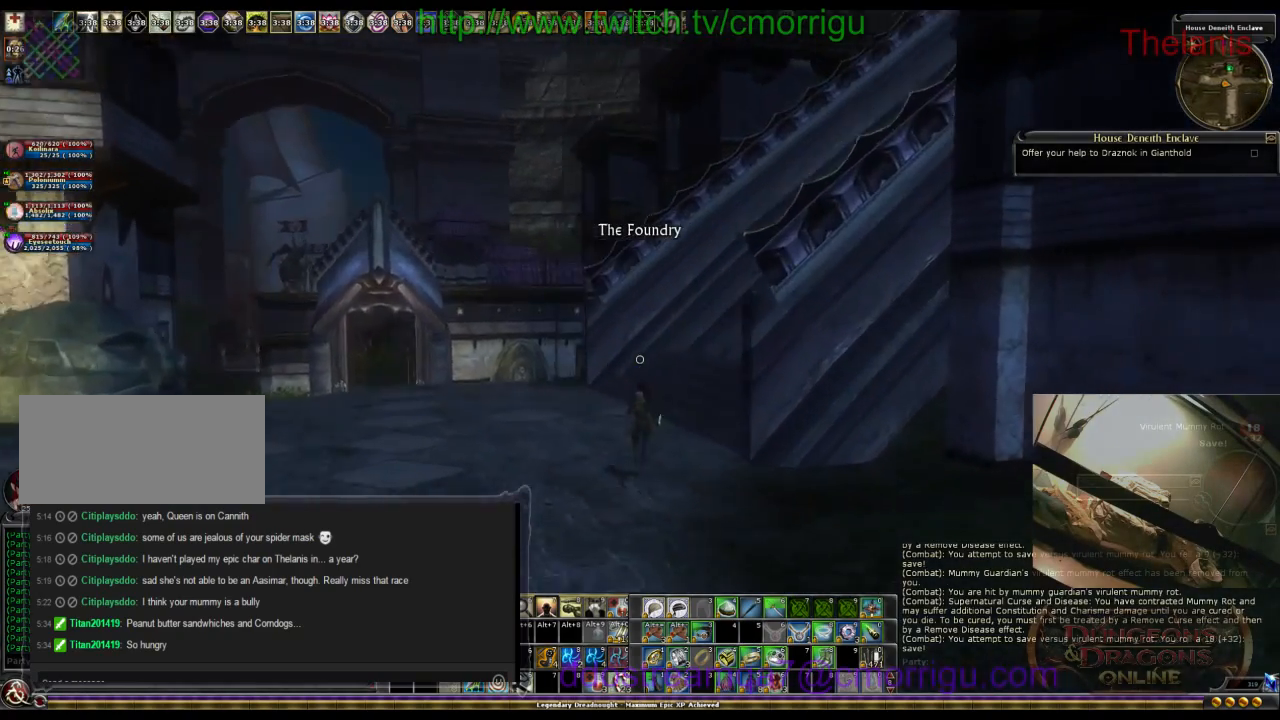
{"keys": ["w"], "events": []}
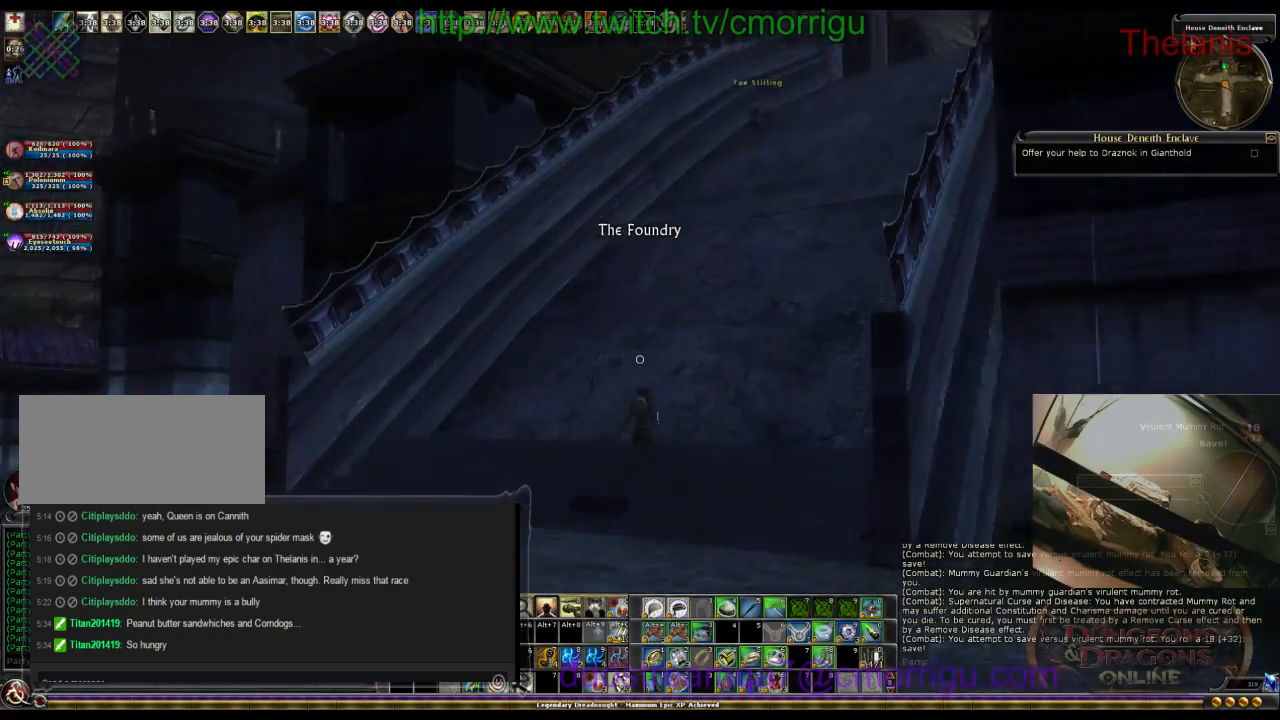
{"keys": ["w"], "events": []}
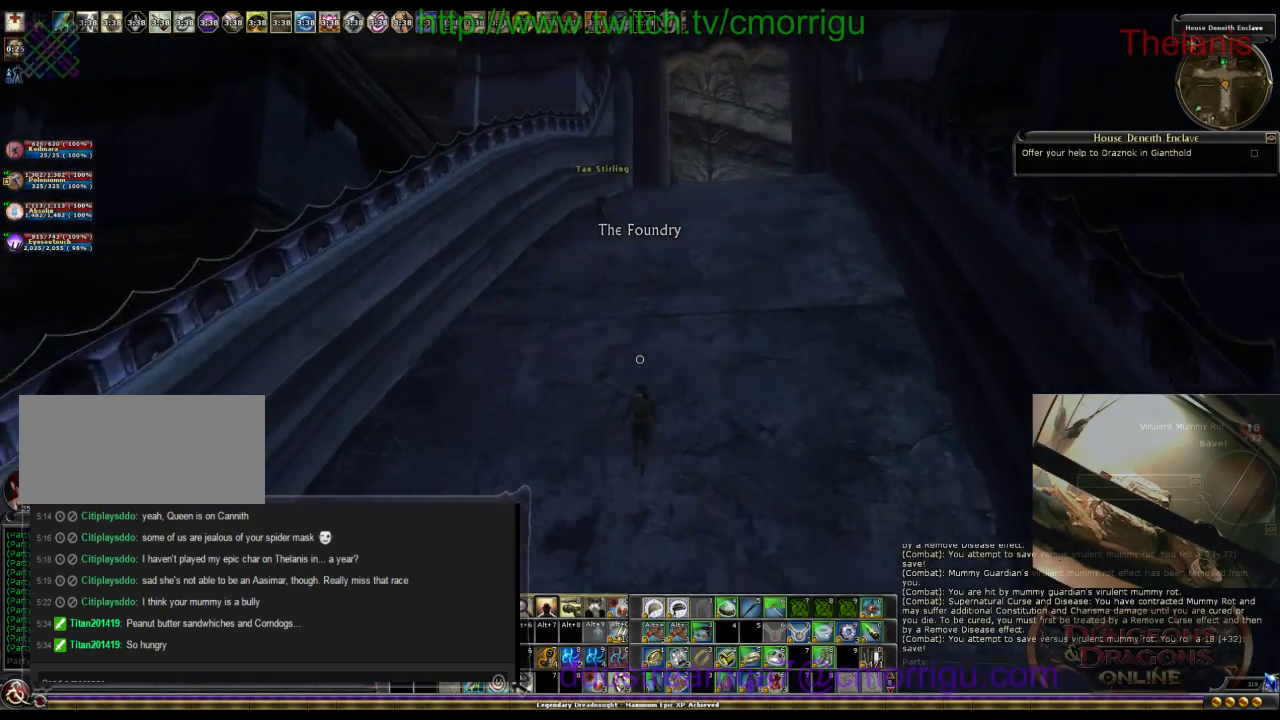
{"keys": ["w"], "events": []}
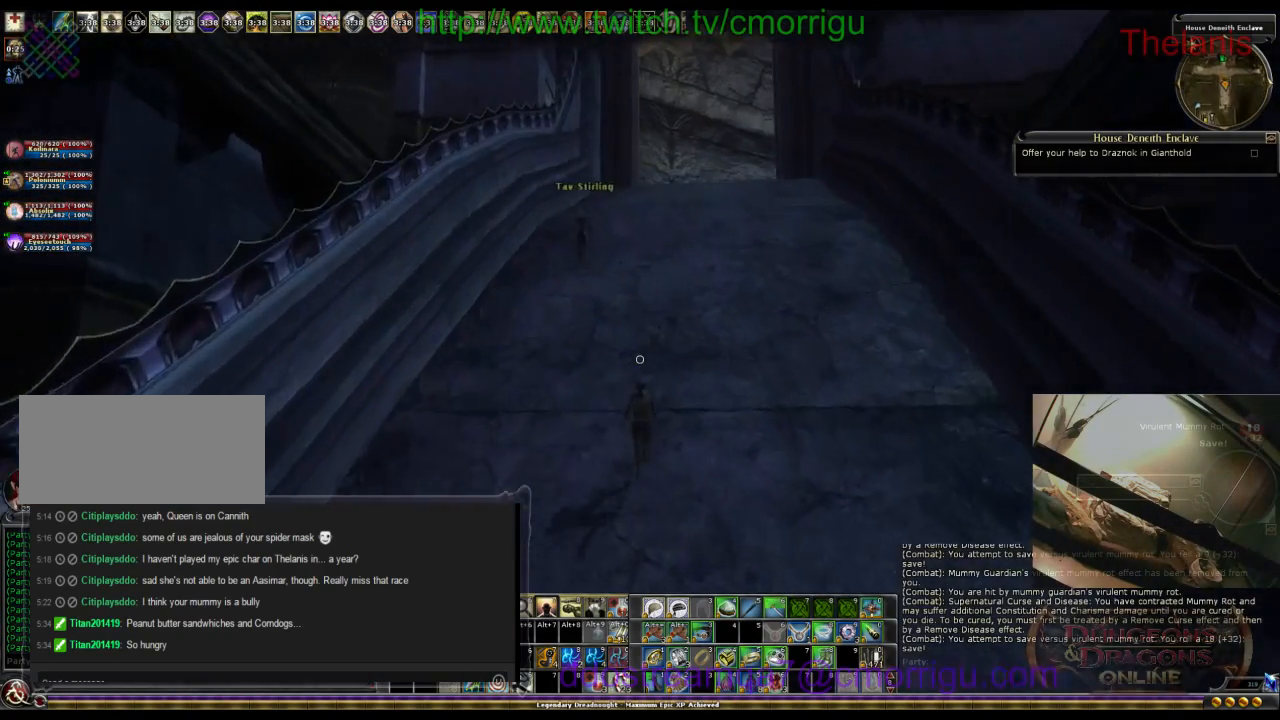
{"keys": ["w"], "events": []}
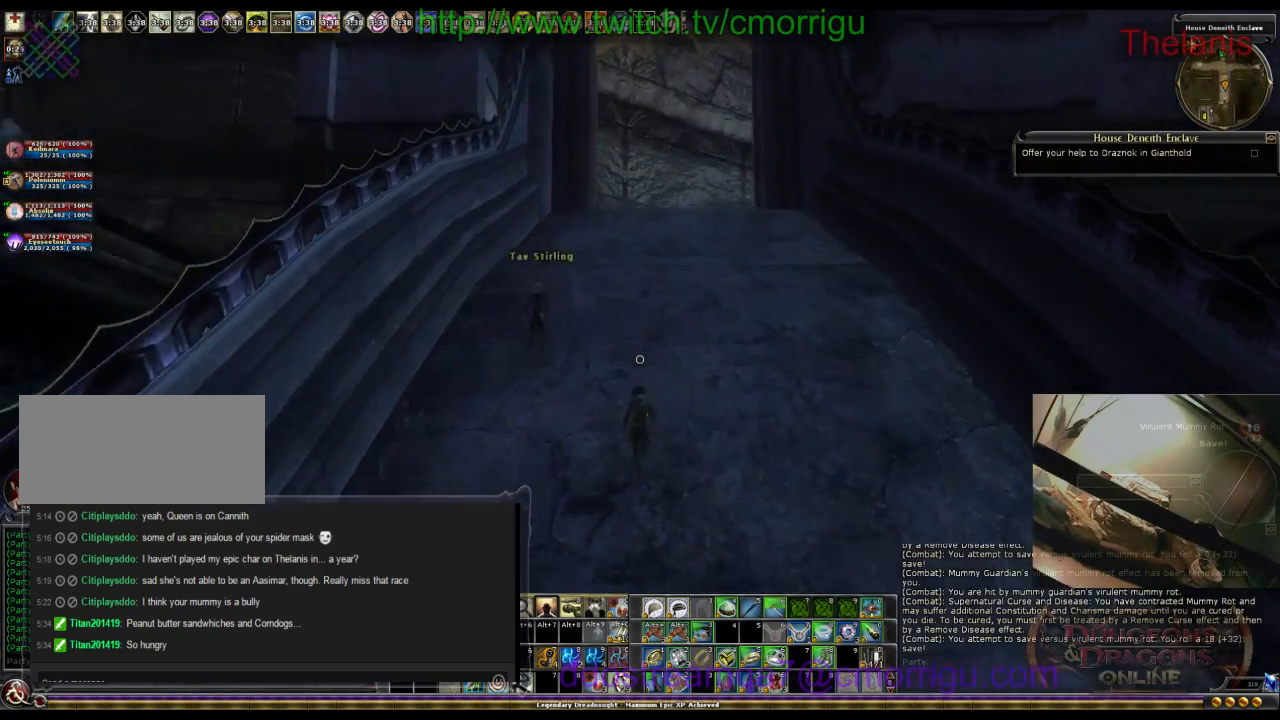
{"keys": ["w"], "events": []}
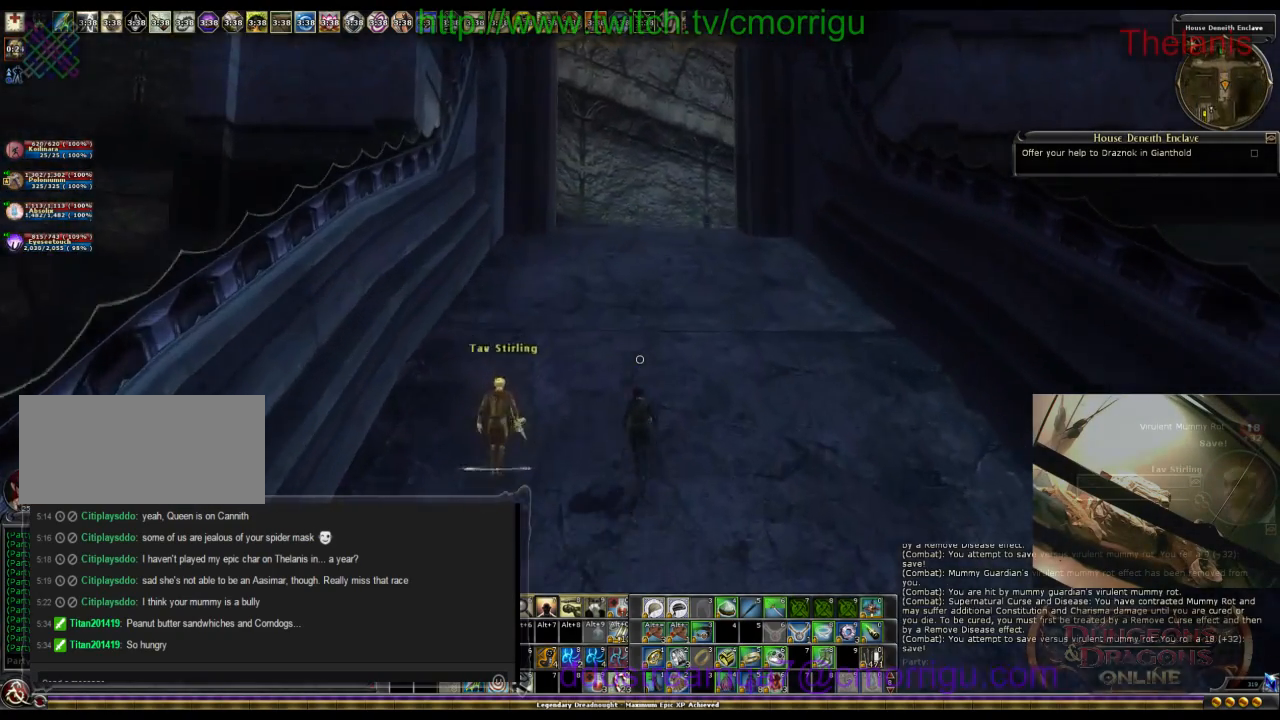
{"keys": ["w"], "events": []}
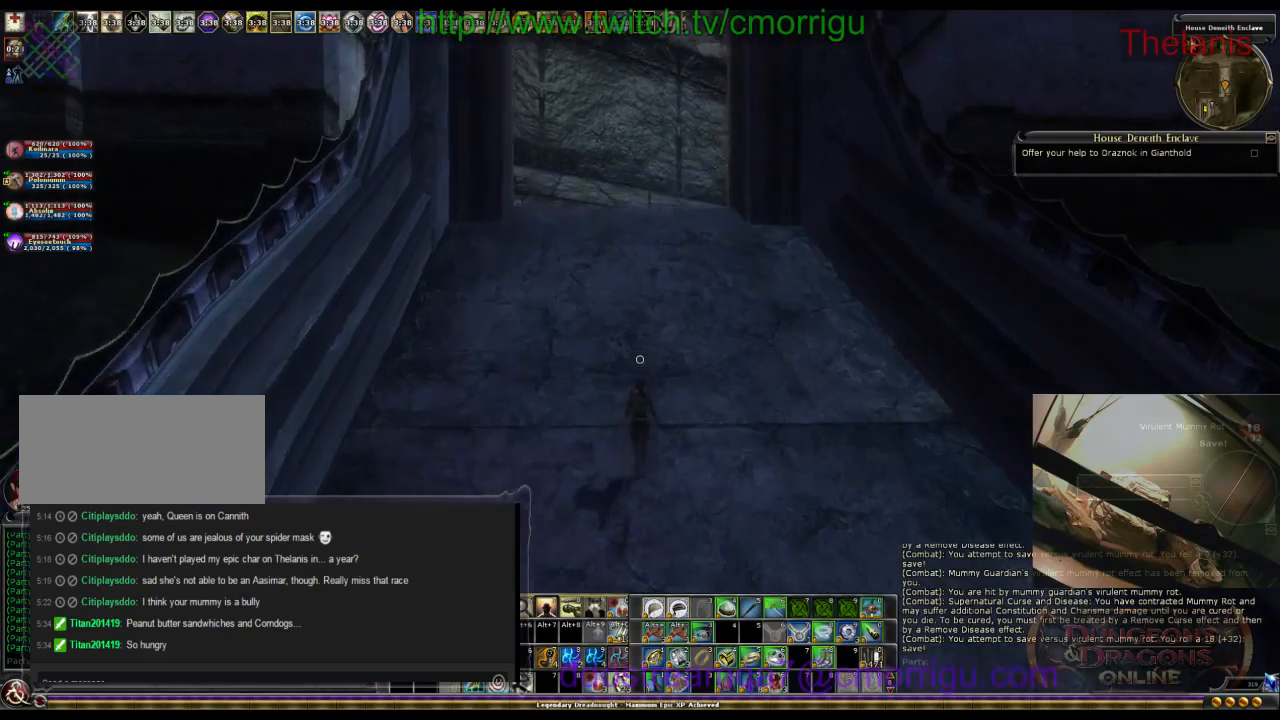
{"keys": ["w"], "events": []}
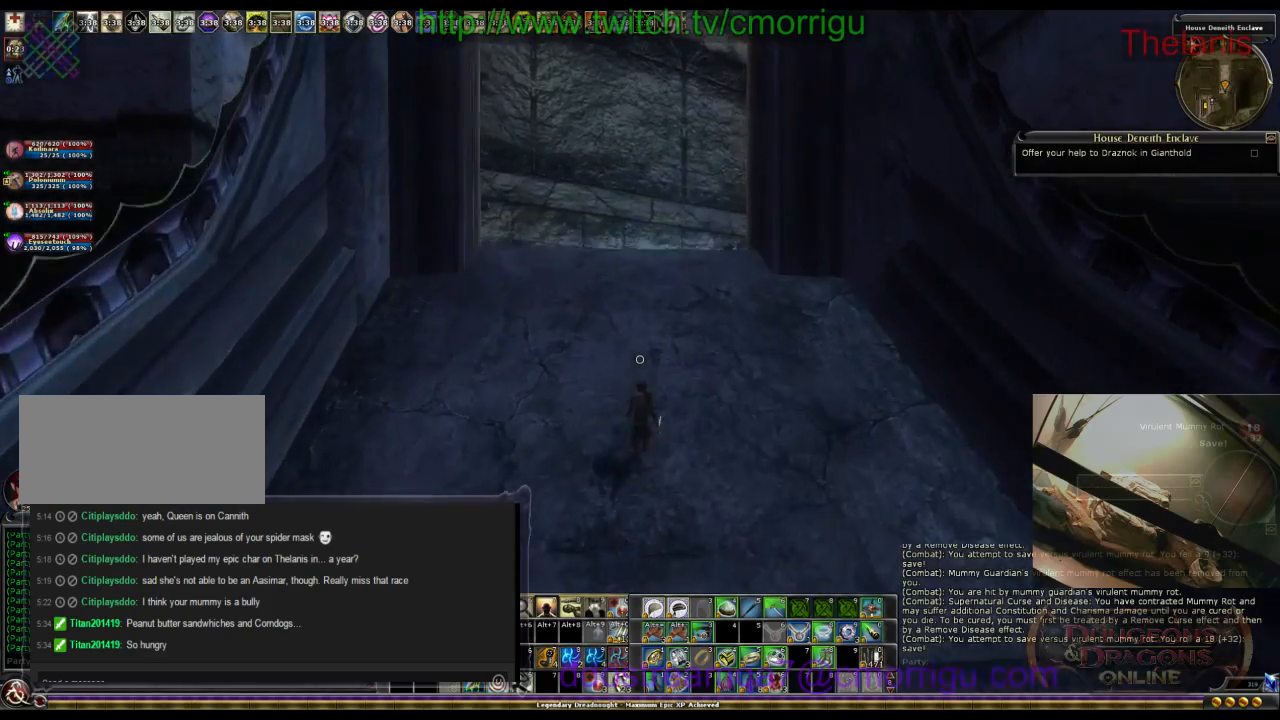
{"keys": ["w"], "events": []}
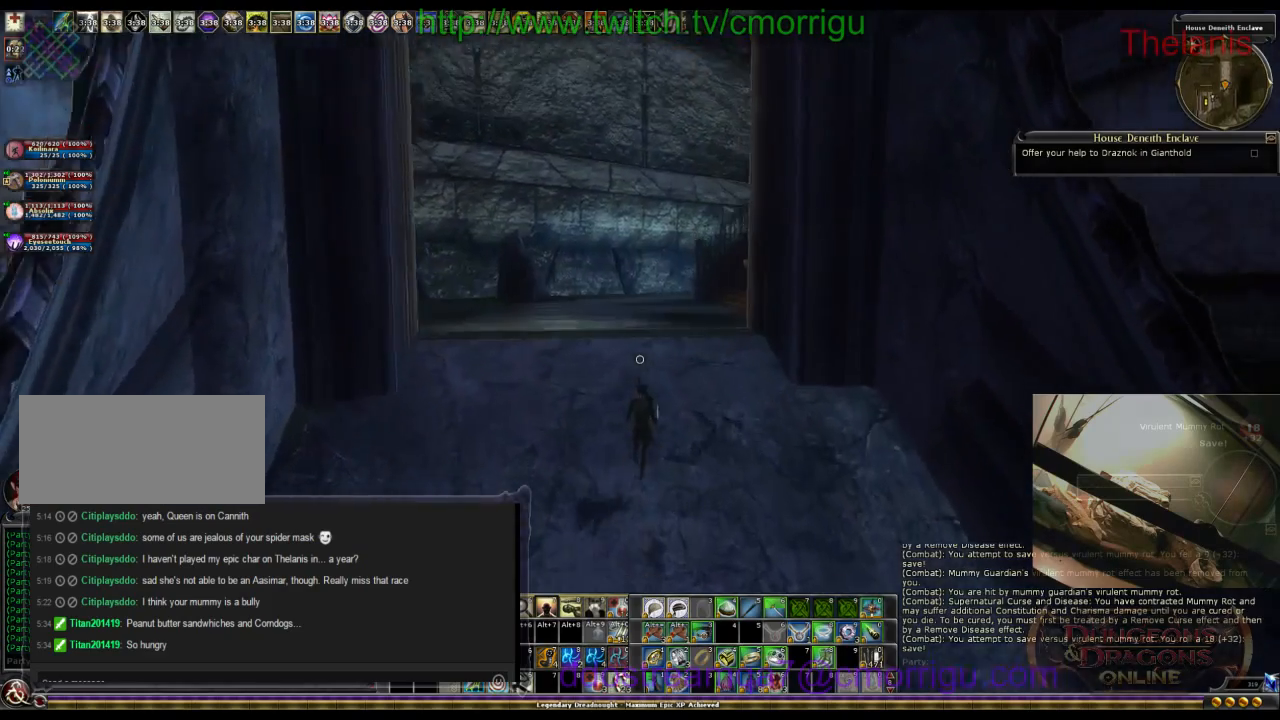
{"keys": ["w"], "events": []}
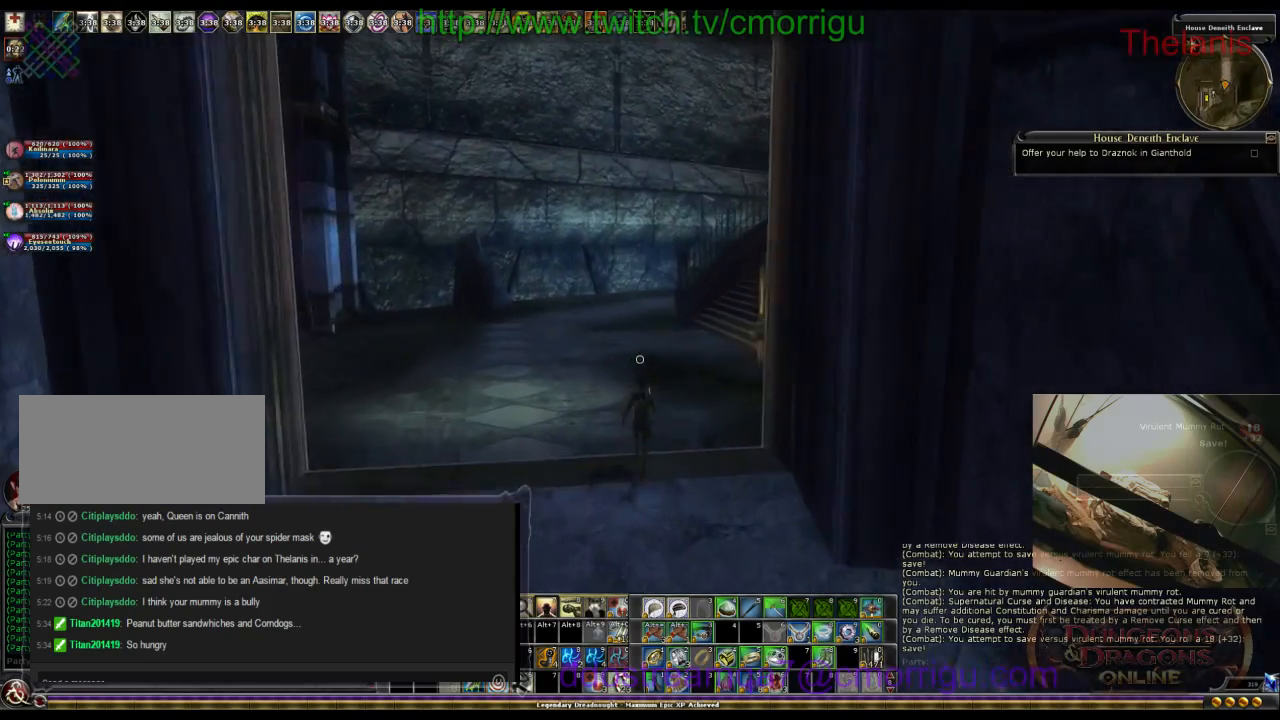
{"keys": ["w"], "events": []}
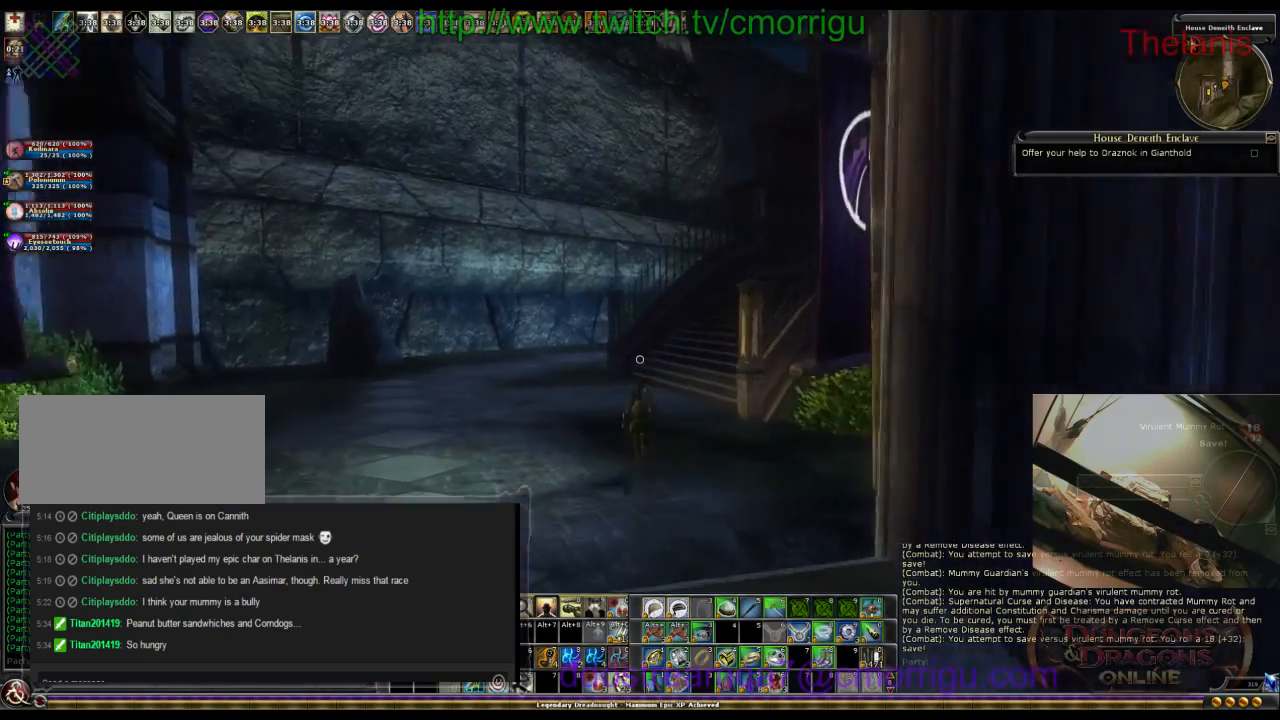
{"keys": ["a", "w"], "events": [[467, "a", "down"]]}
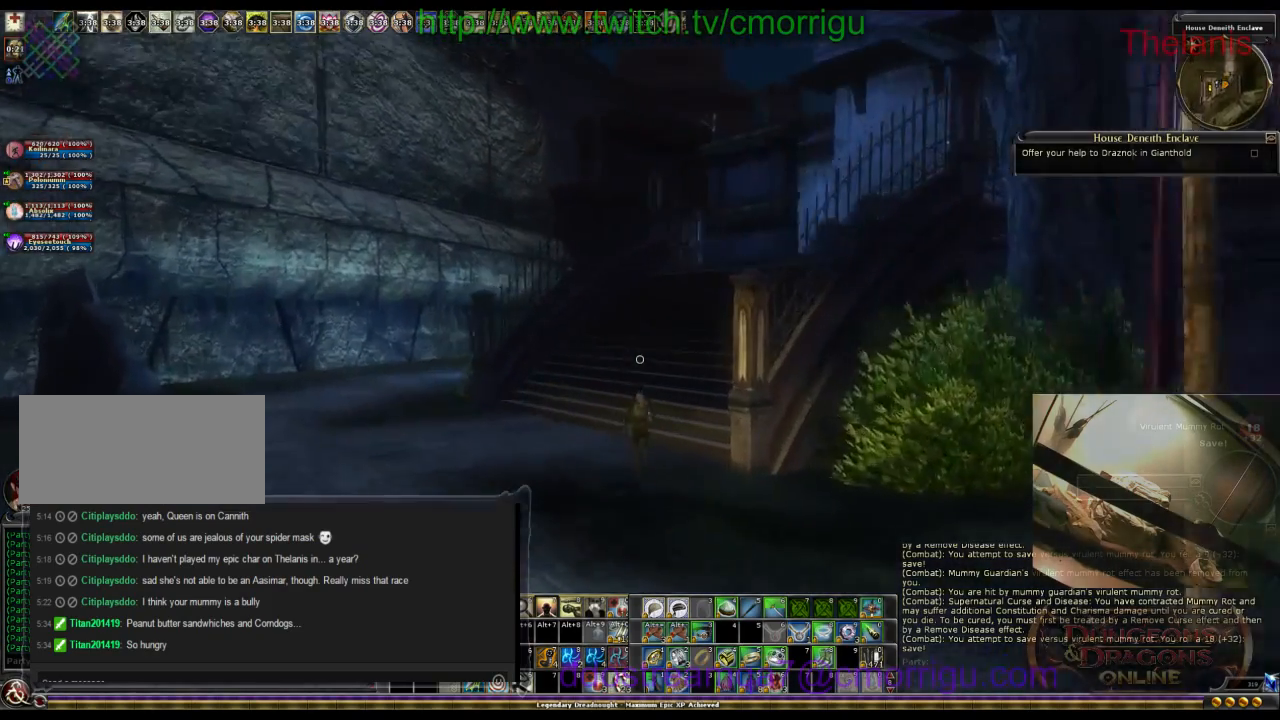
{"keys": ["w"], "events": [[434, "a", "up"]]}
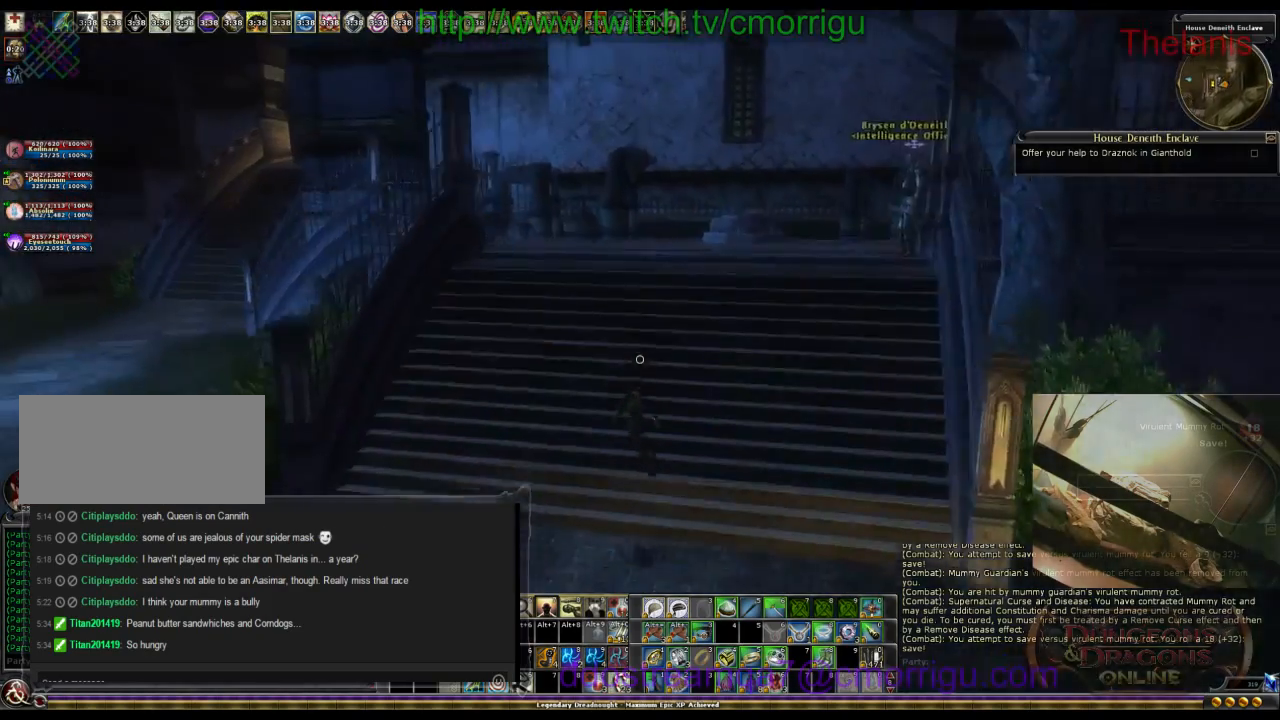
{"keys": ["w"], "events": []}
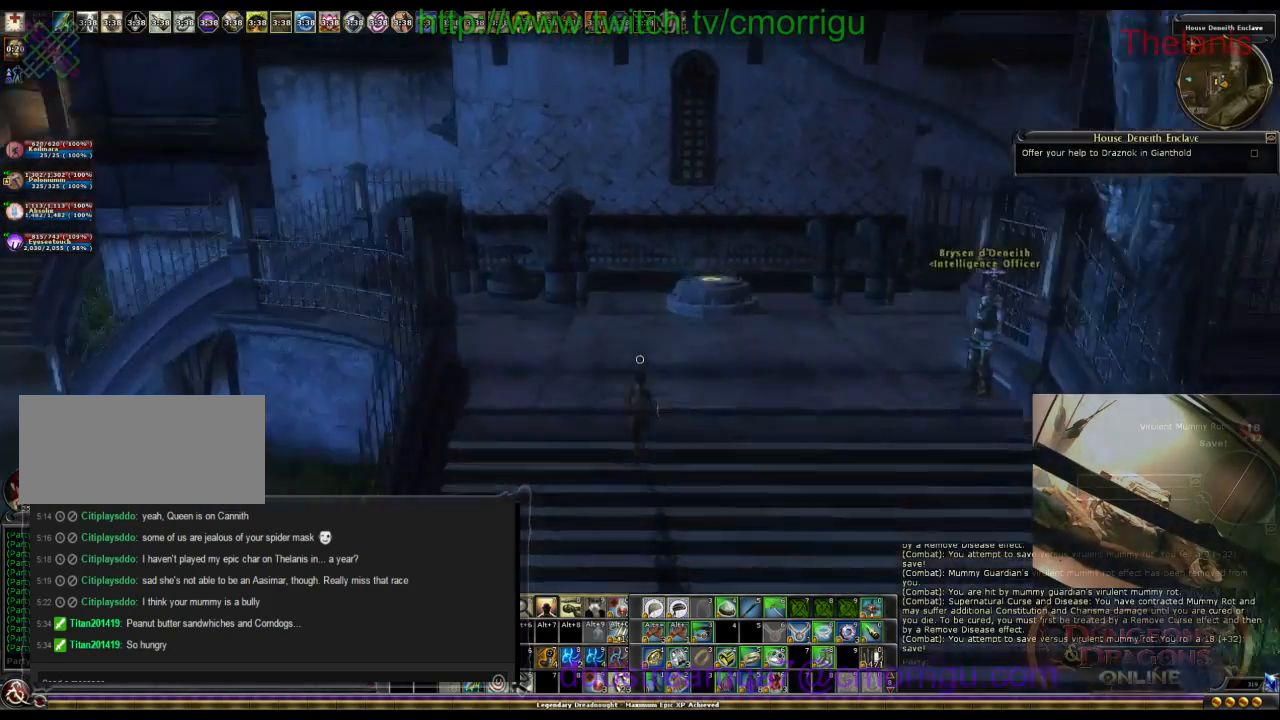
{"keys": [], "events": [[334, "d", "down"], [334, "w", "up"], [467, "d", "up"]]}